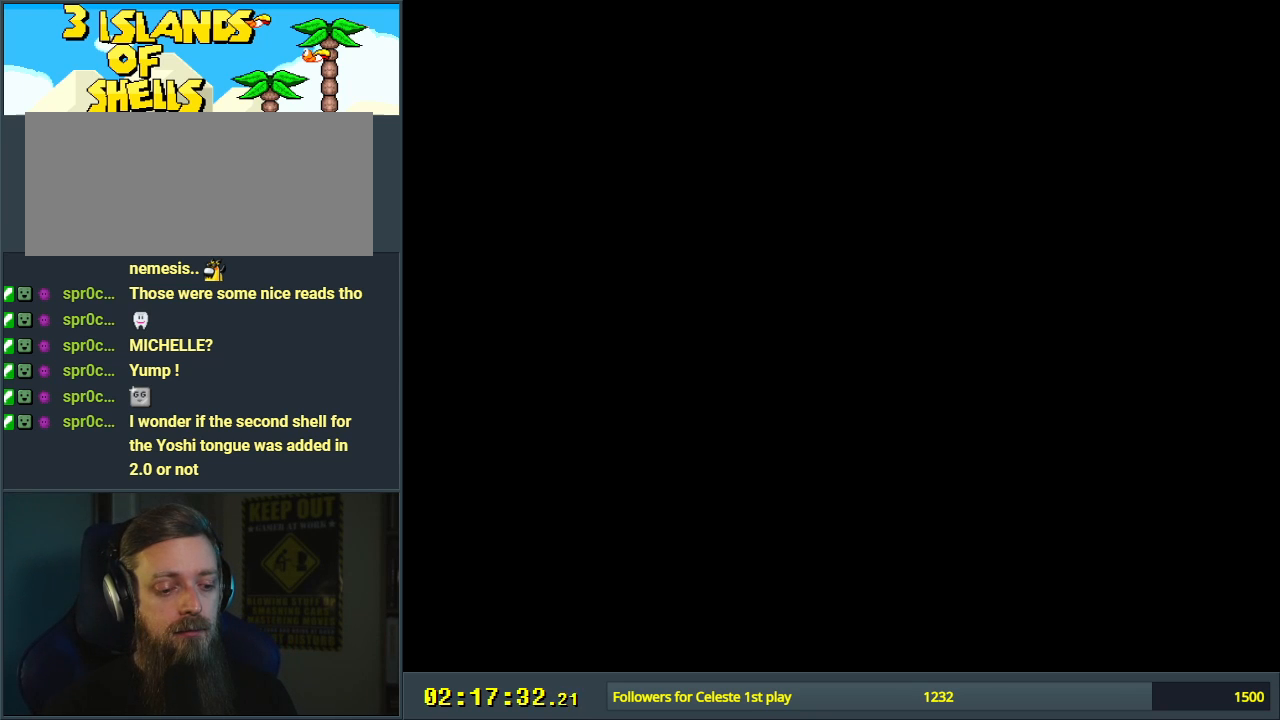
Gameplay with a controller (Nintendo layout); each line is a JSON object with the inputs held at the frame after it. "events" lists button and stick changes between this image and that frame as [ms after this image, input, new state], when the widget could be followed in between. Not read: L3 R3.
{"buttons": ["Y"], "events": [[483, "Y", "down"]]}
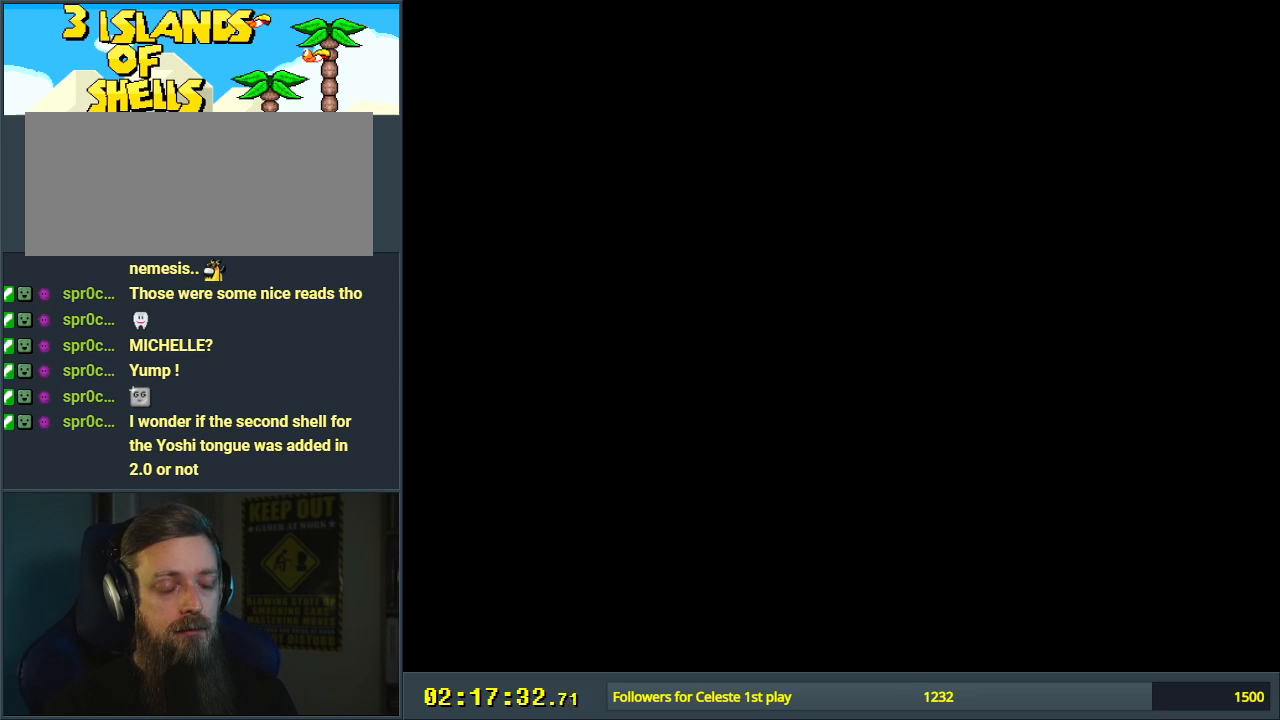
{"buttons": ["B", "Y"], "events": [[167, "B", "down"]]}
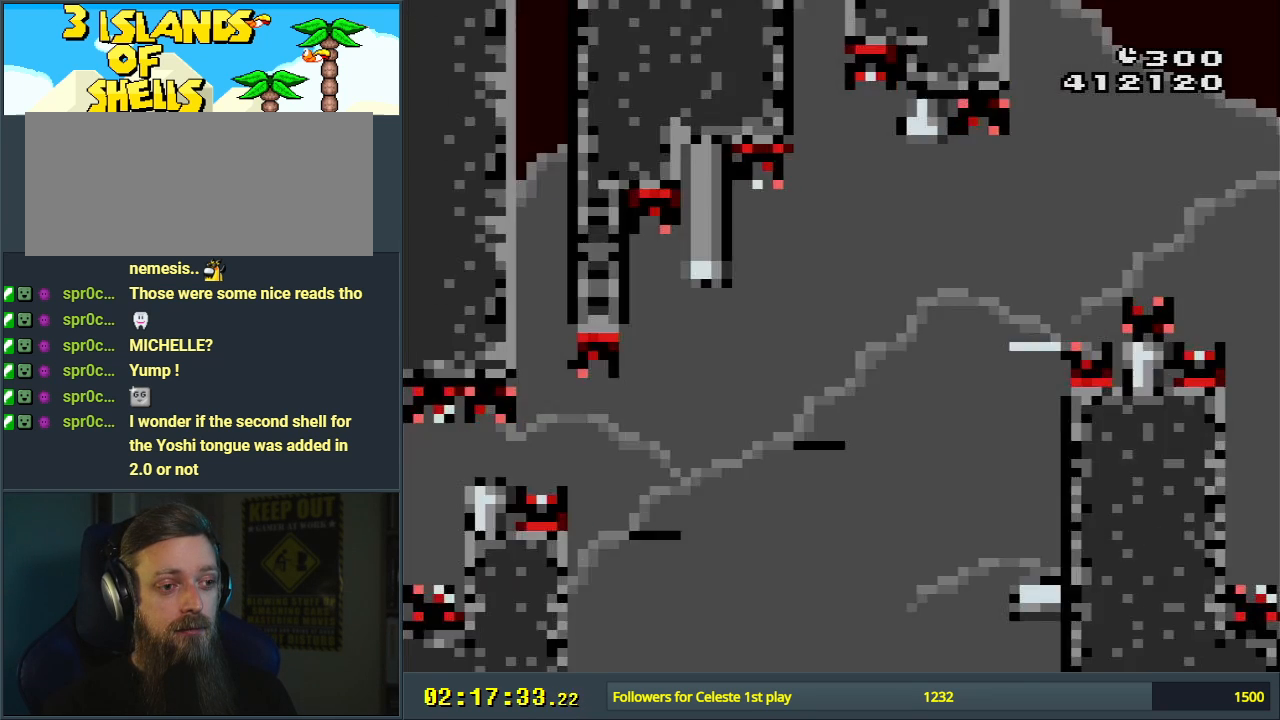
{"buttons": ["B", "Y"], "events": []}
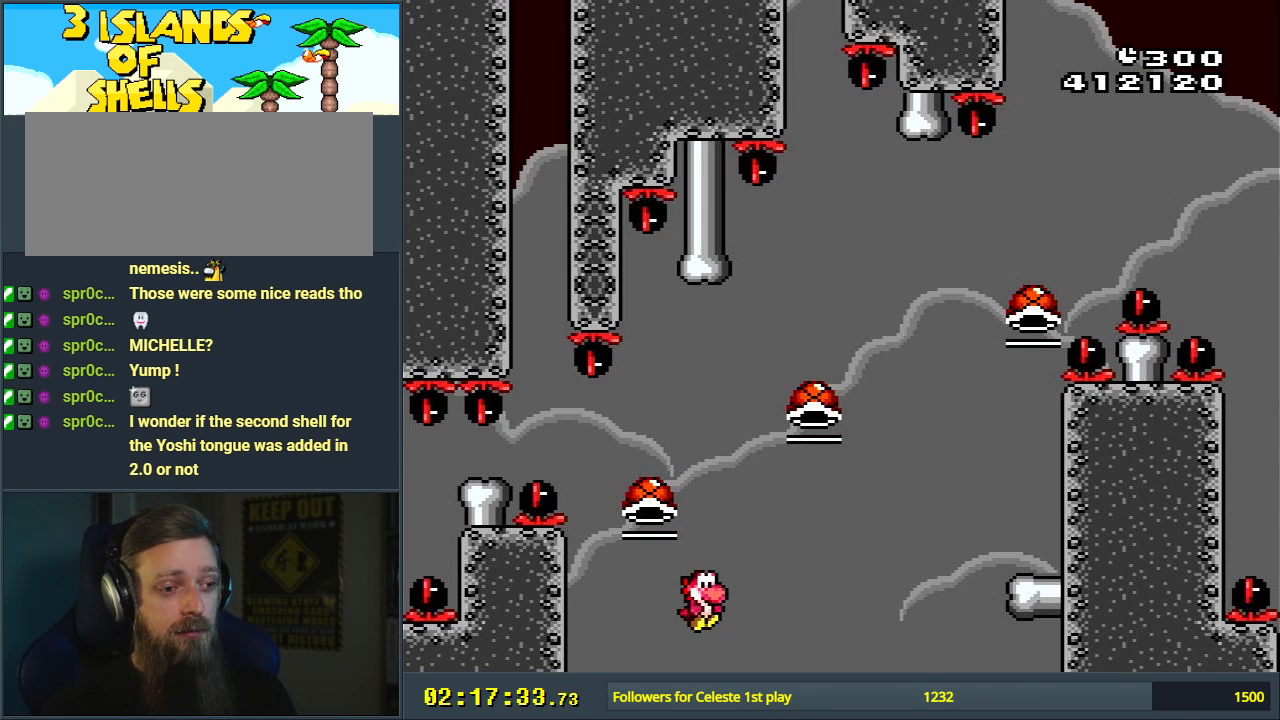
{"buttons": [], "events": [[83, "B", "up"], [200, "Y", "up"], [417, "A", "down"], [467, "A", "up"]]}
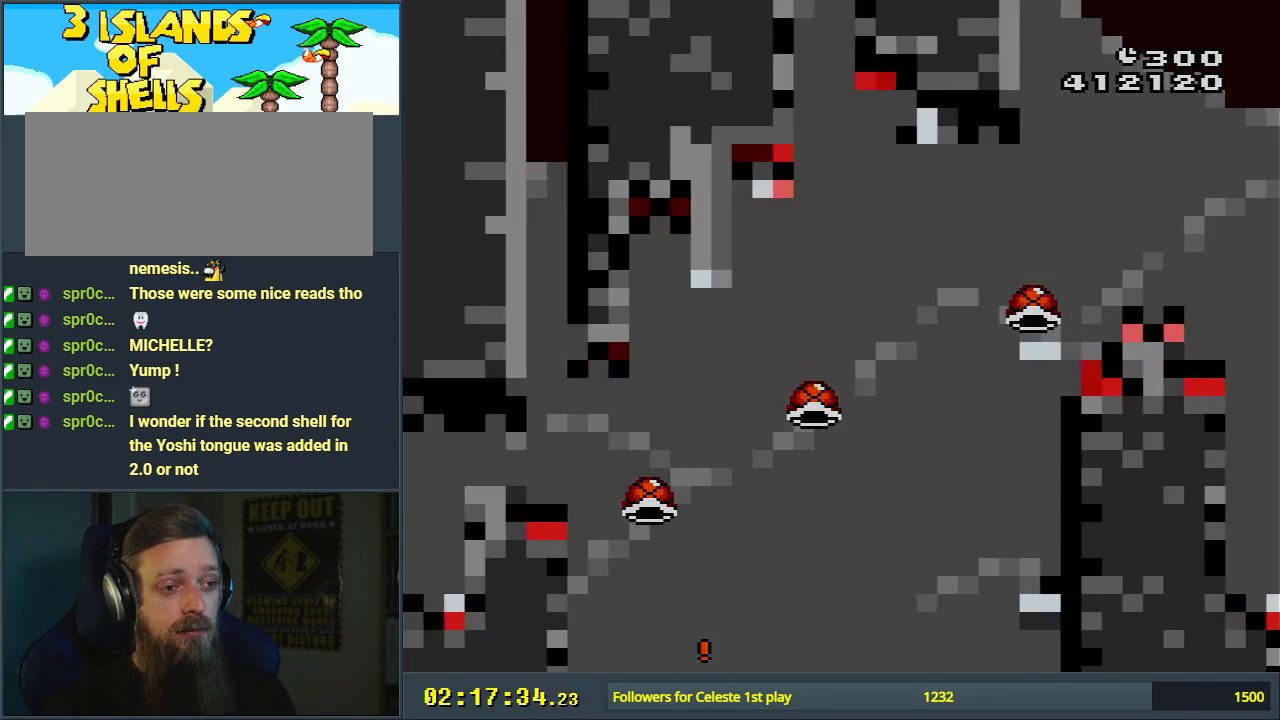
{"buttons": [], "events": [[67, "A", "down"], [183, "A", "up"]]}
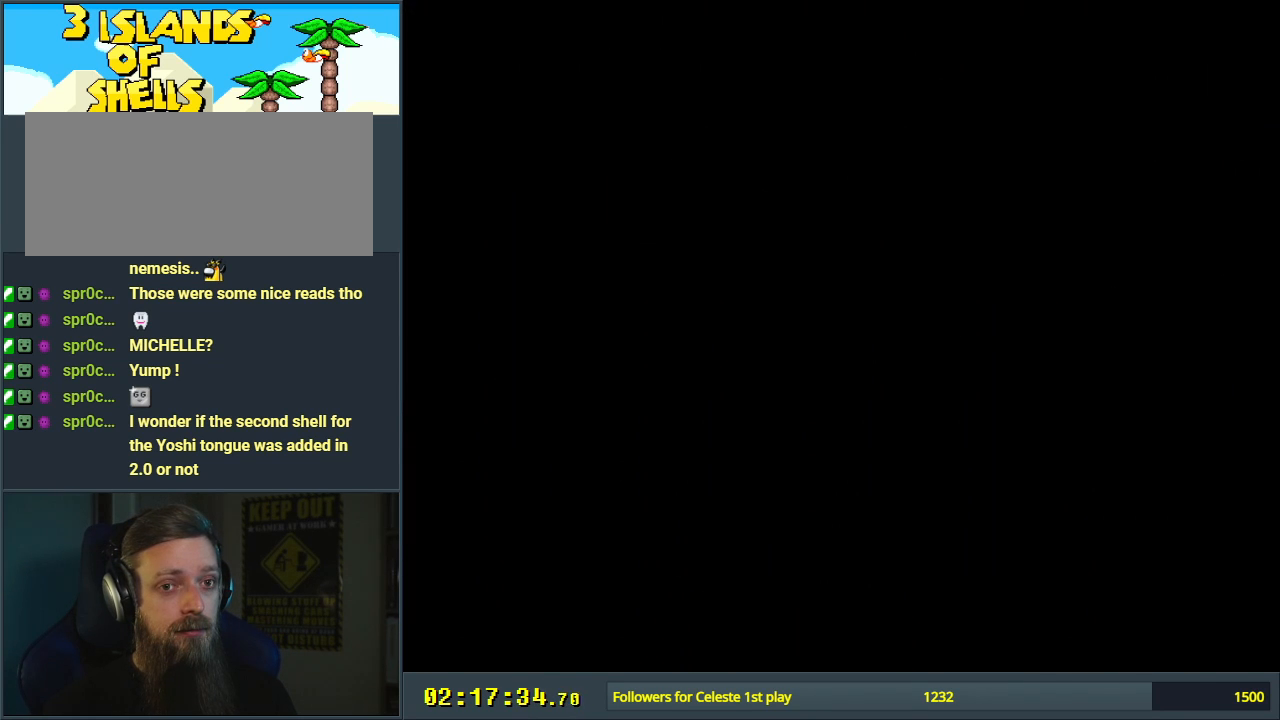
{"buttons": ["Y"], "events": [[417, "Y", "down"]]}
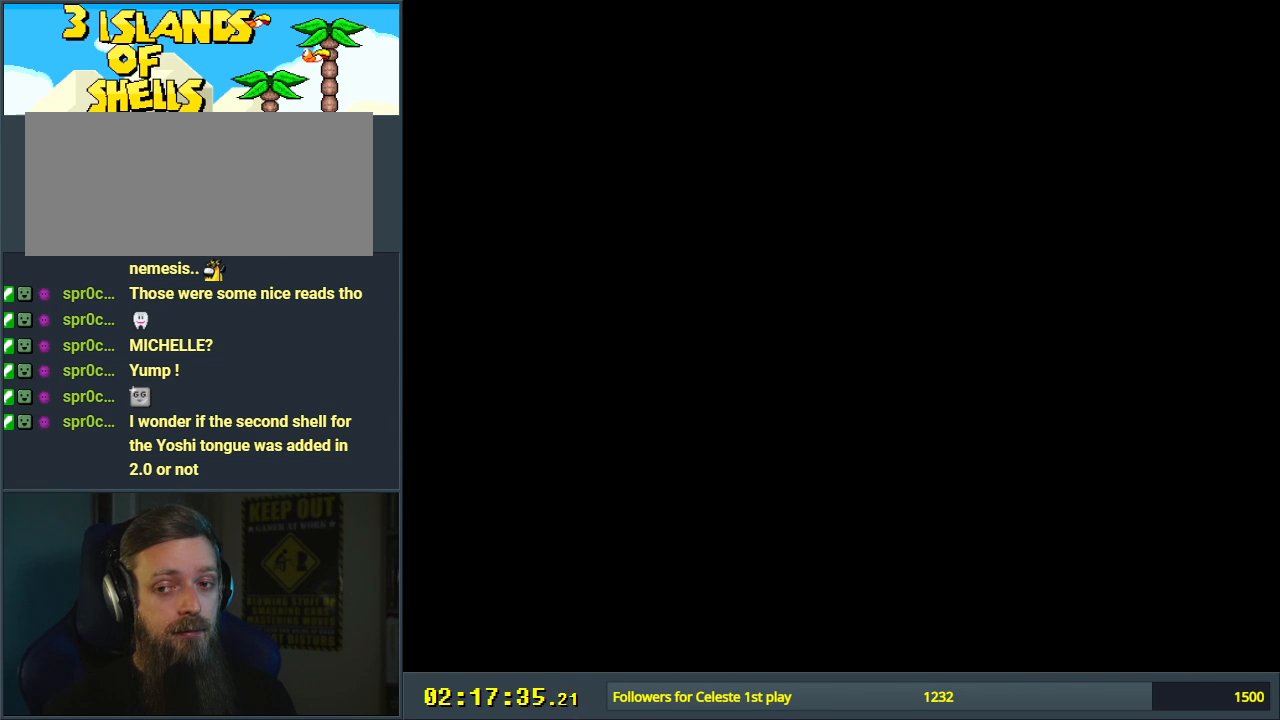
{"buttons": ["B"], "events": [[250, "B", "down"], [300, "Y", "up"]]}
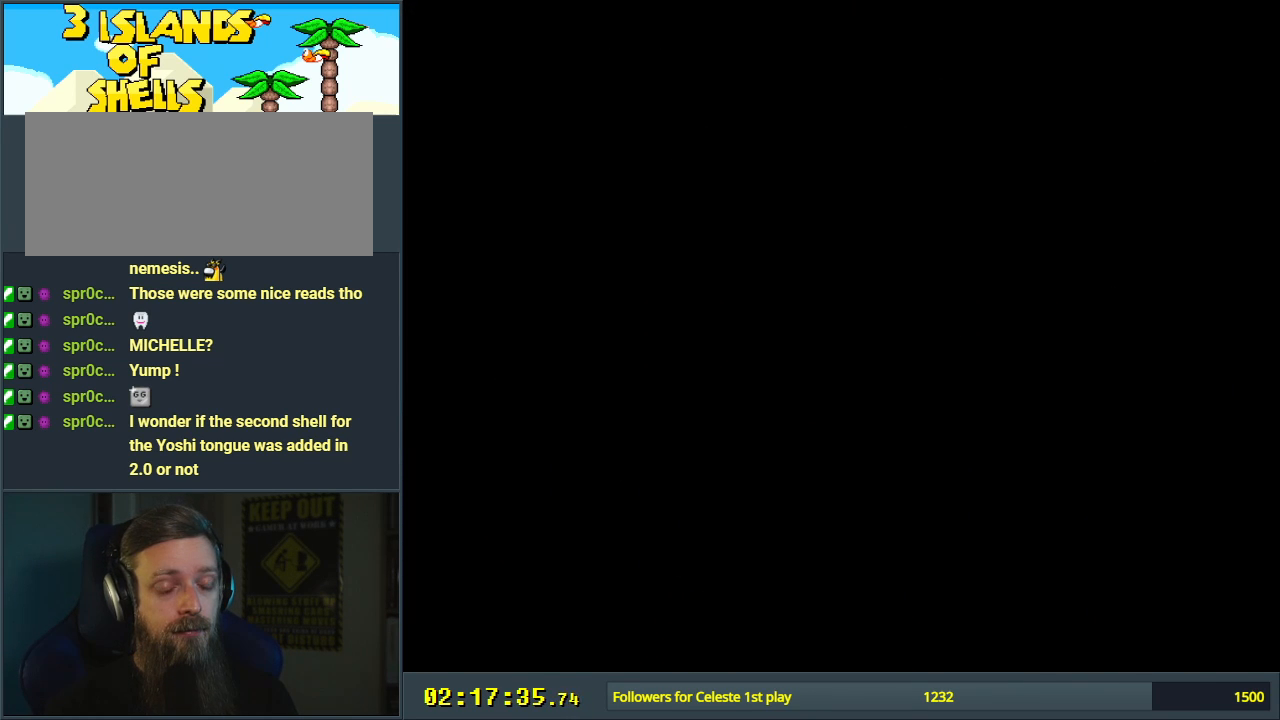
{"buttons": ["B"], "events": []}
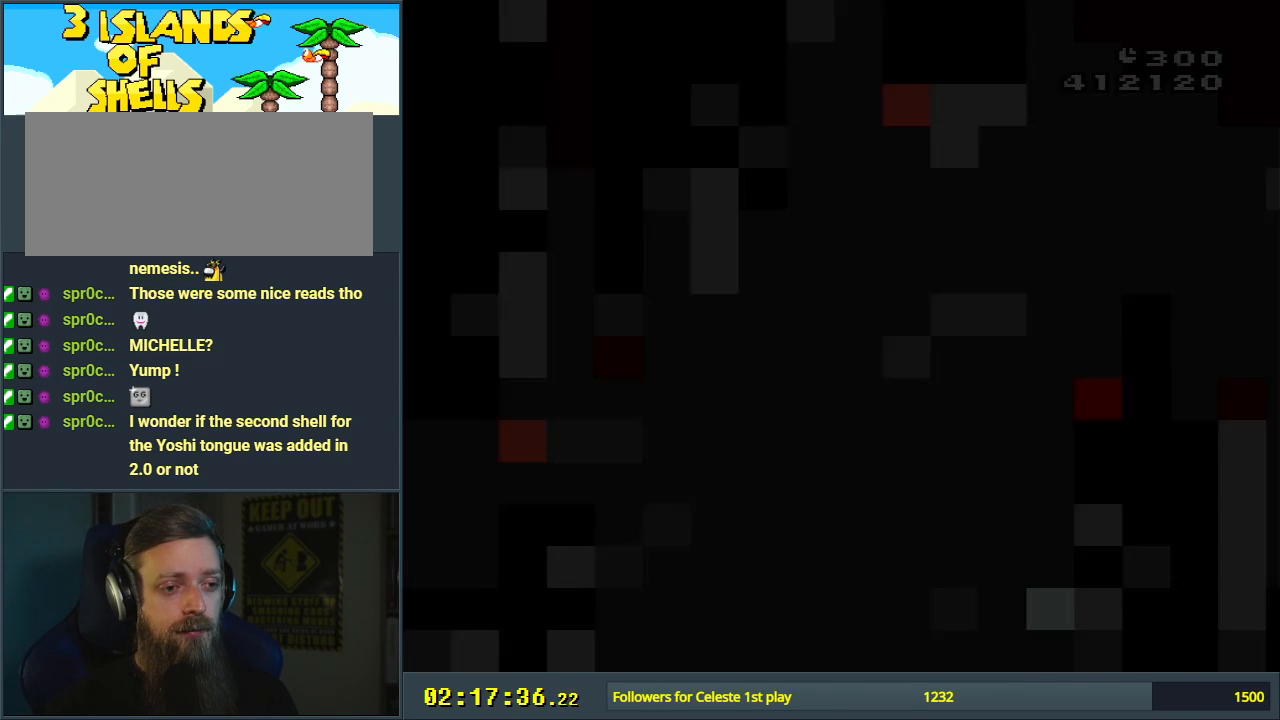
{"buttons": ["B", "DPAD_LEFT"], "events": [[483, "DPAD_LEFT", "down"]]}
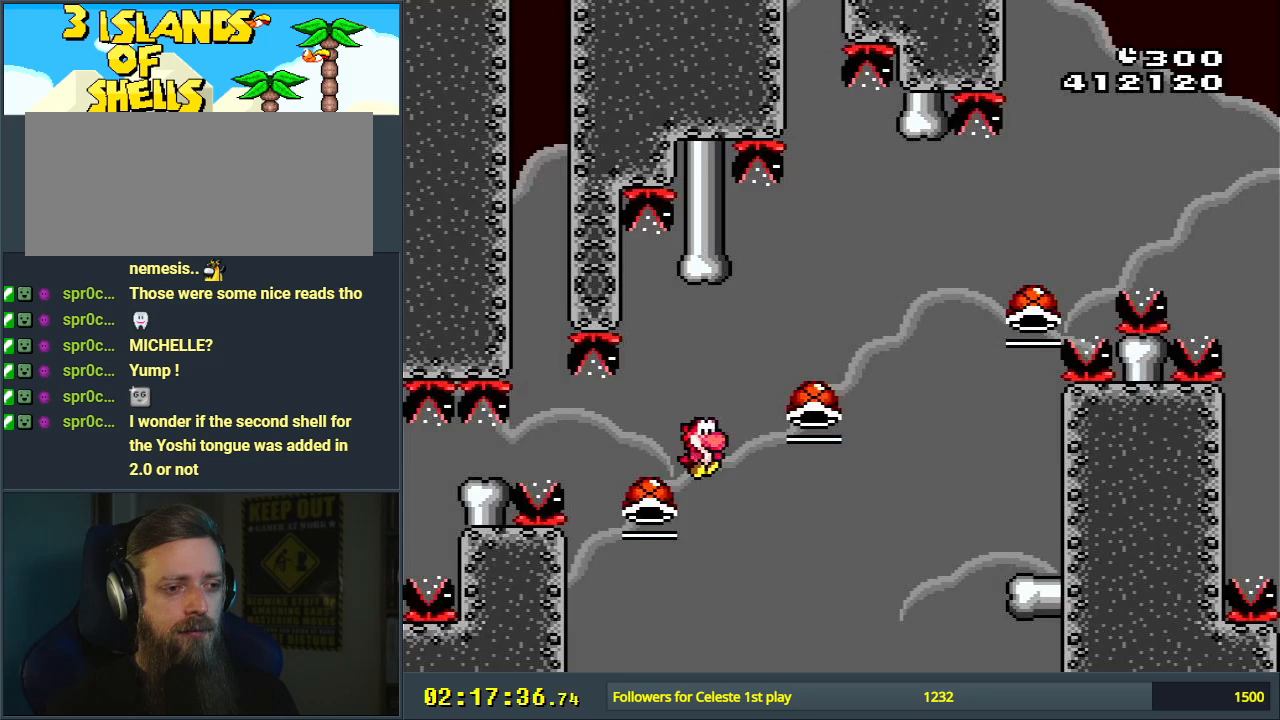
{"buttons": ["B", "Y", "DPAD_RIGHT"], "events": [[133, "DPAD_LEFT", "up"], [200, "DPAD_RIGHT", "down"], [333, "Y", "down"]]}
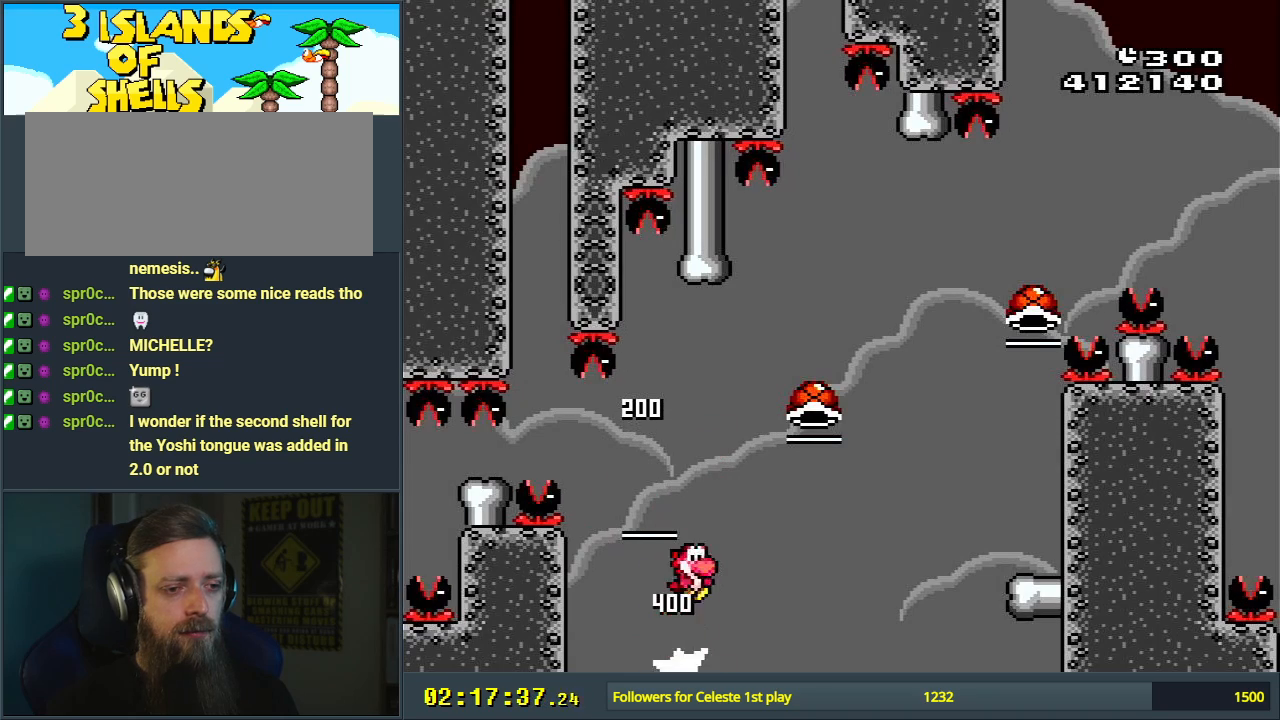
{"buttons": ["B", "Y"], "events": [[17, "DPAD_RIGHT", "up"], [150, "DPAD_RIGHT", "down"], [400, "DPAD_RIGHT", "up"], [400, "Y", "up"], [500, "Y", "down"]]}
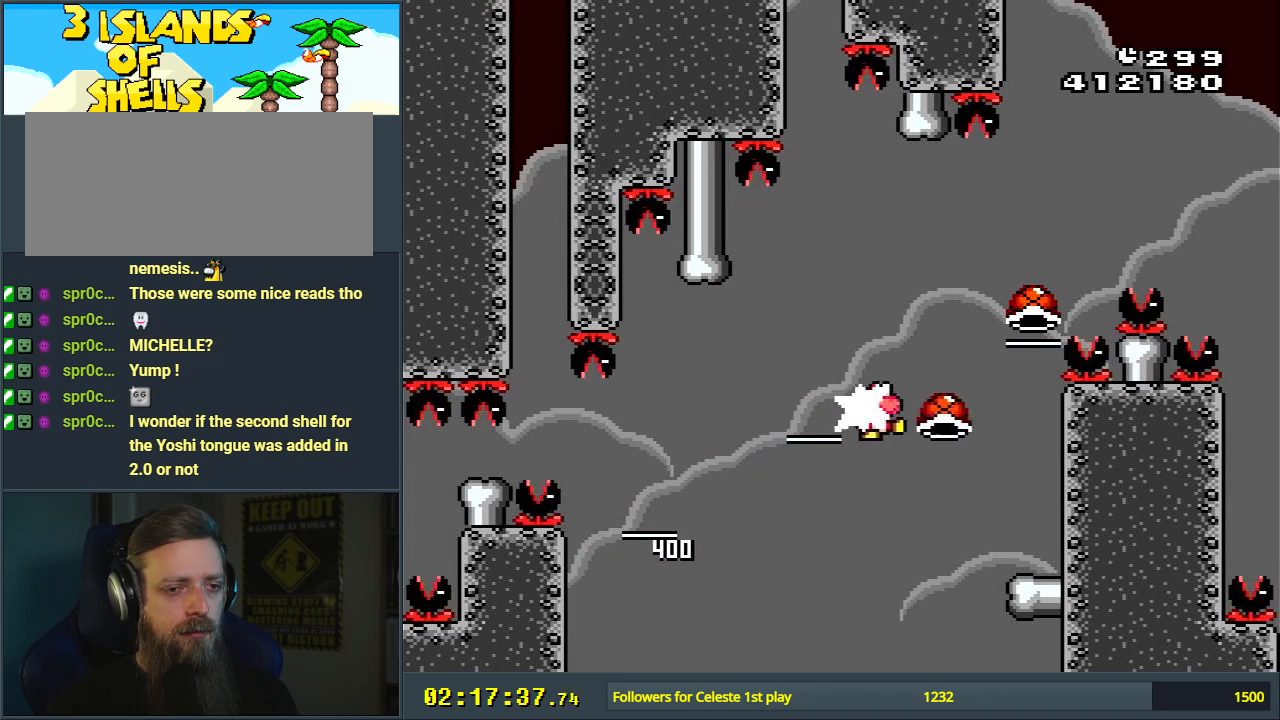
{"buttons": ["B", "Y"], "events": []}
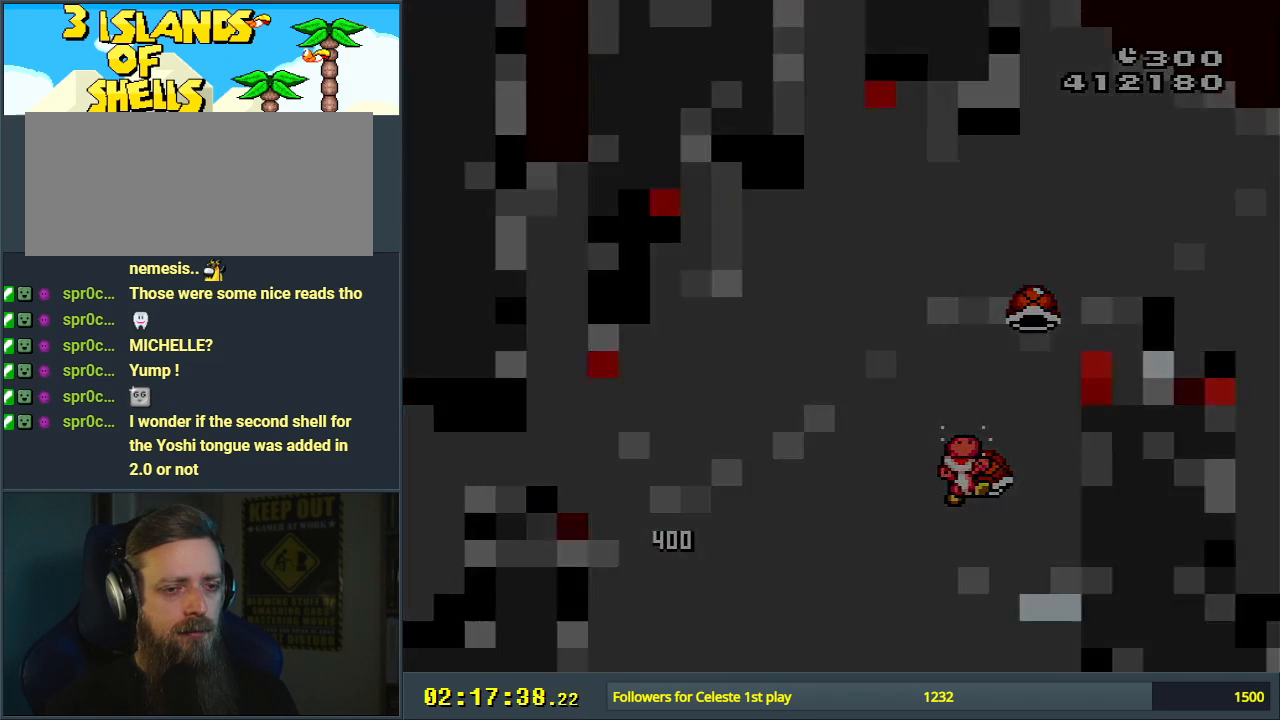
{"buttons": [], "events": [[67, "Y", "up"], [133, "B", "up"]]}
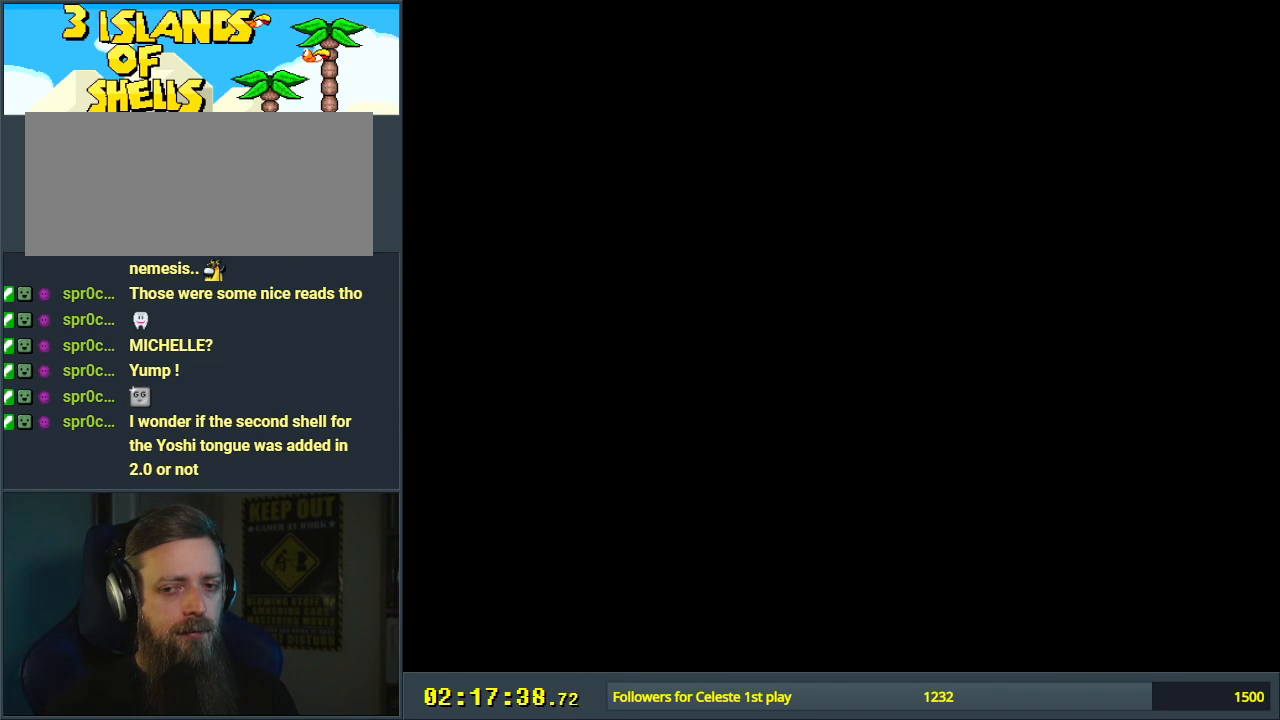
{"buttons": ["B"], "events": [[400, "B", "down"]]}
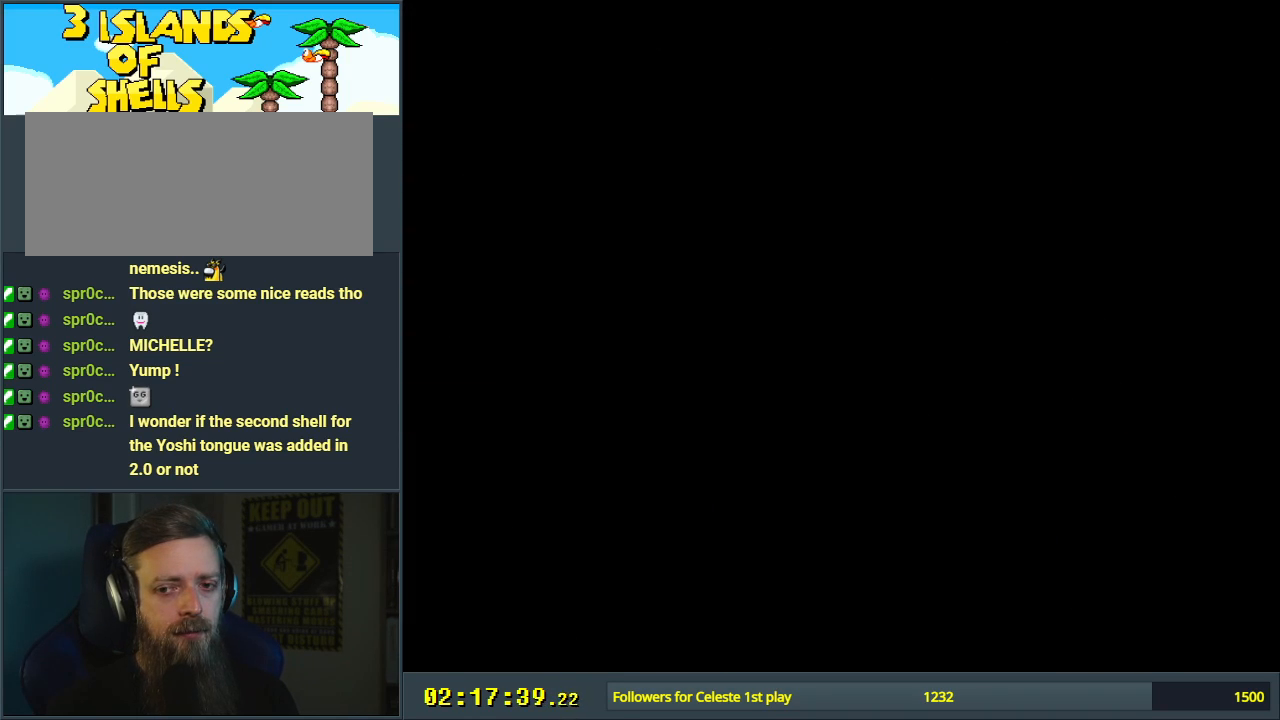
{"buttons": ["B"], "events": []}
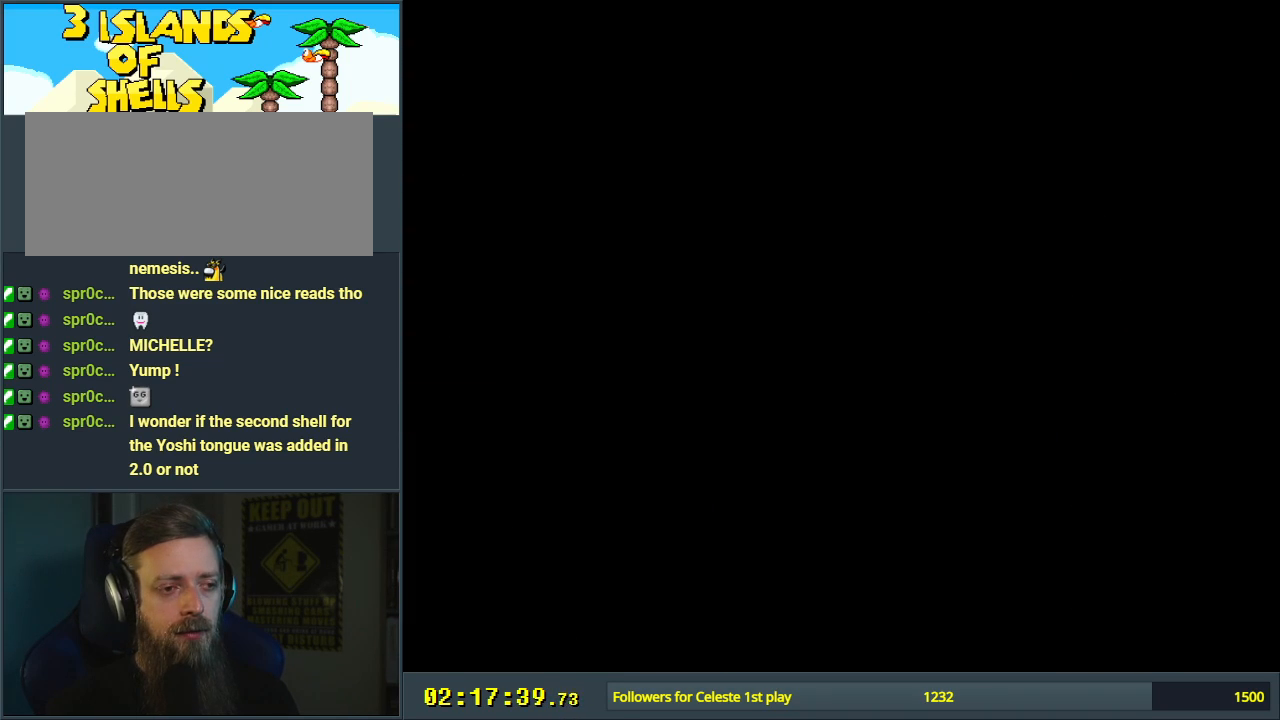
{"buttons": ["B"], "events": []}
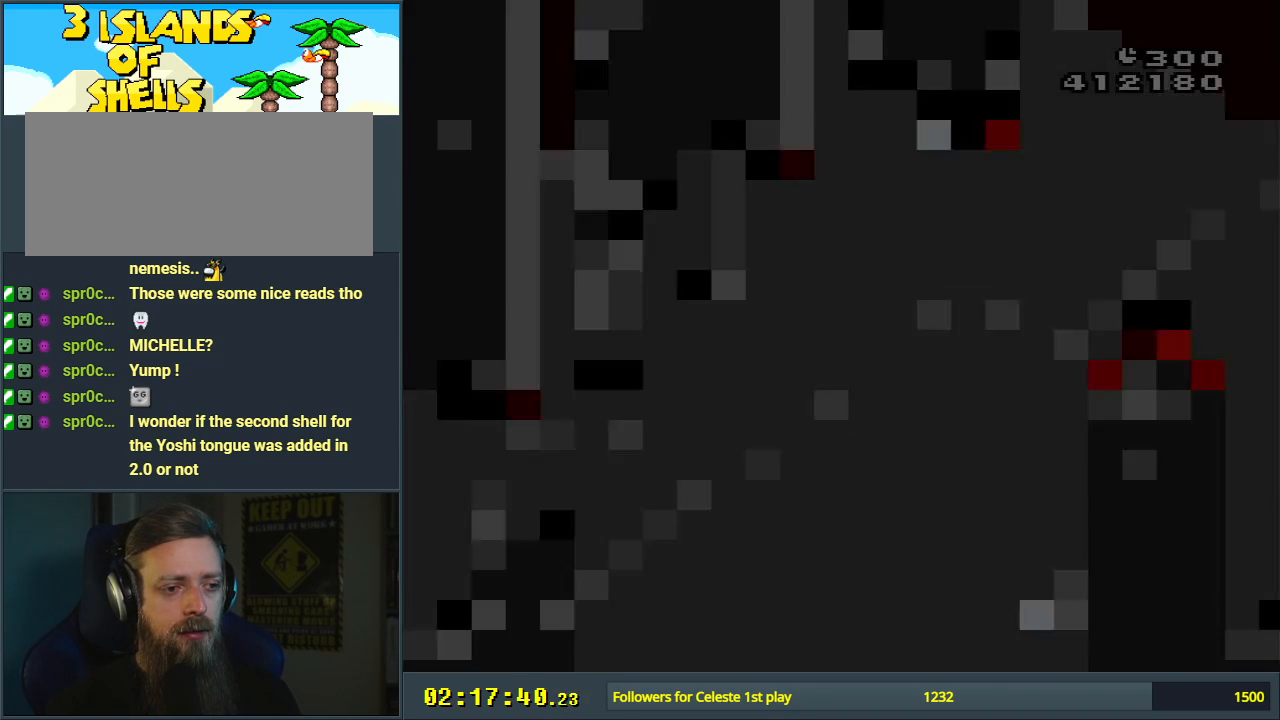
{"buttons": ["B"], "events": [[350, "DPAD_LEFT", "down"], [500, "DPAD_LEFT", "up"]]}
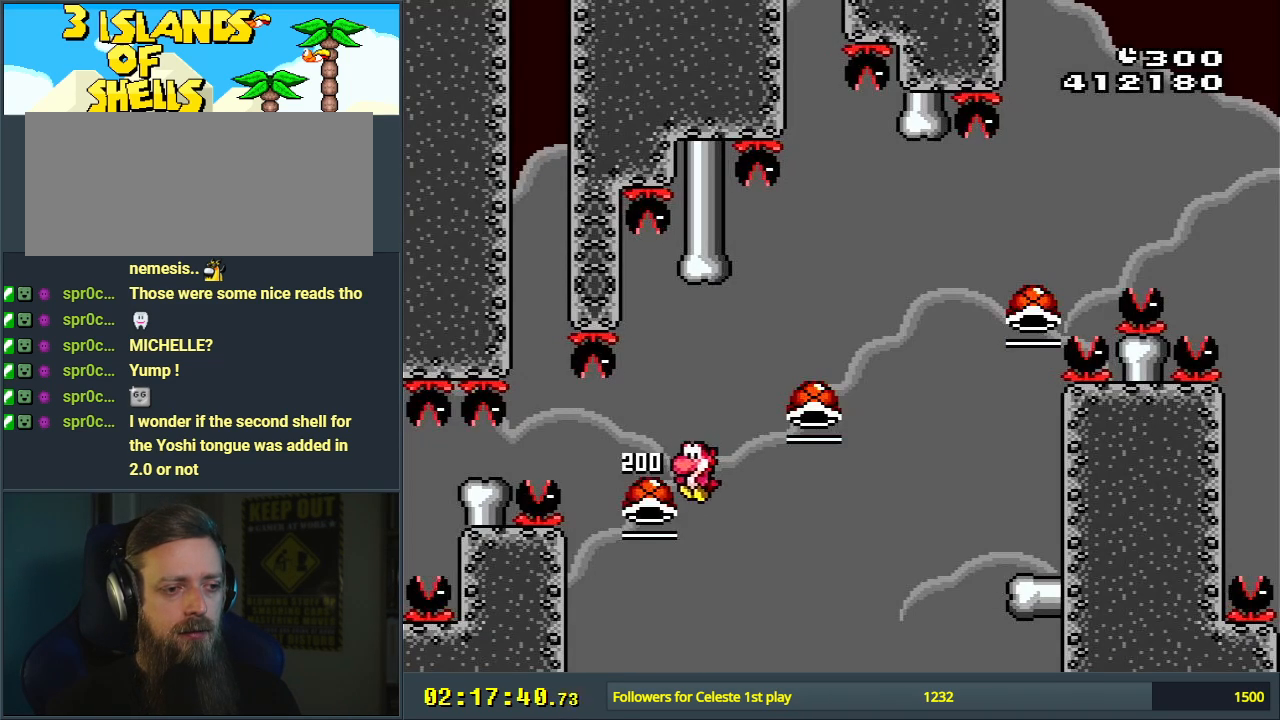
{"buttons": ["B", "Y"], "events": [[67, "DPAD_RIGHT", "down"], [100, "Y", "down"], [367, "DPAD_RIGHT", "up"]]}
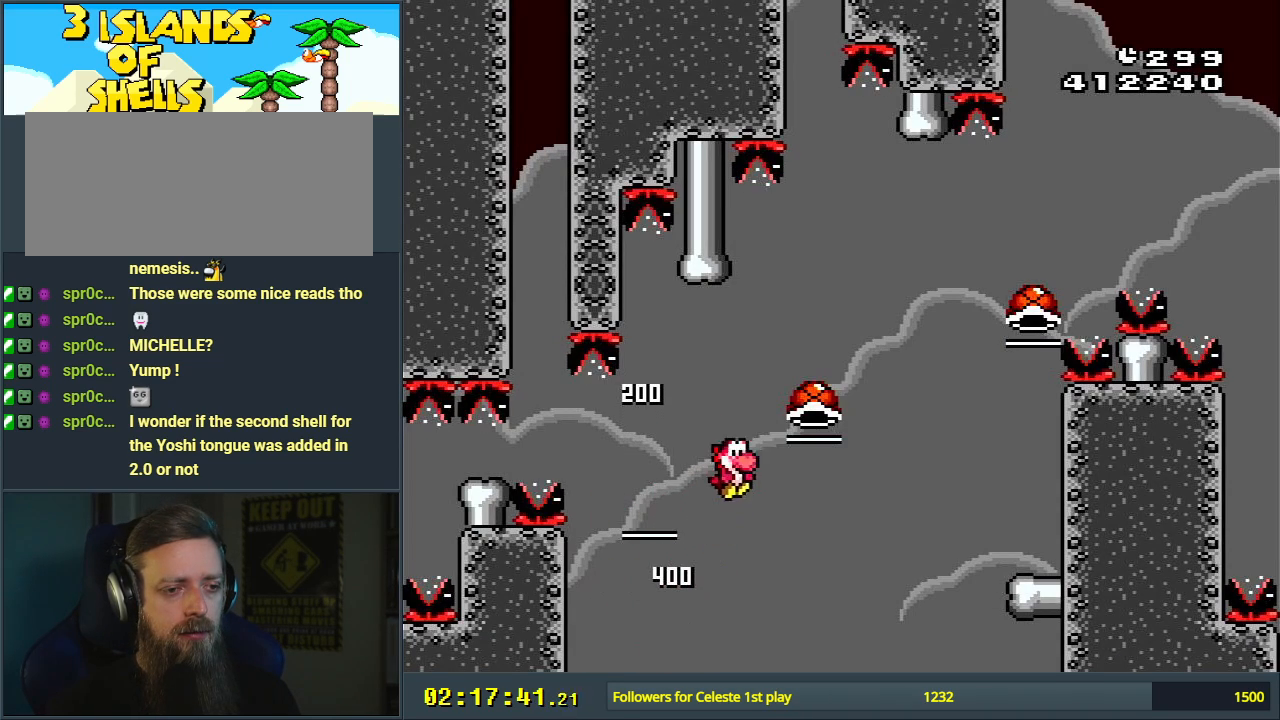
{"buttons": ["B", "Y", "DPAD_RIGHT"], "events": [[33, "DPAD_RIGHT", "down"], [167, "DPAD_RIGHT", "up"], [233, "Y", "up"], [350, "Y", "down"], [467, "DPAD_RIGHT", "down"]]}
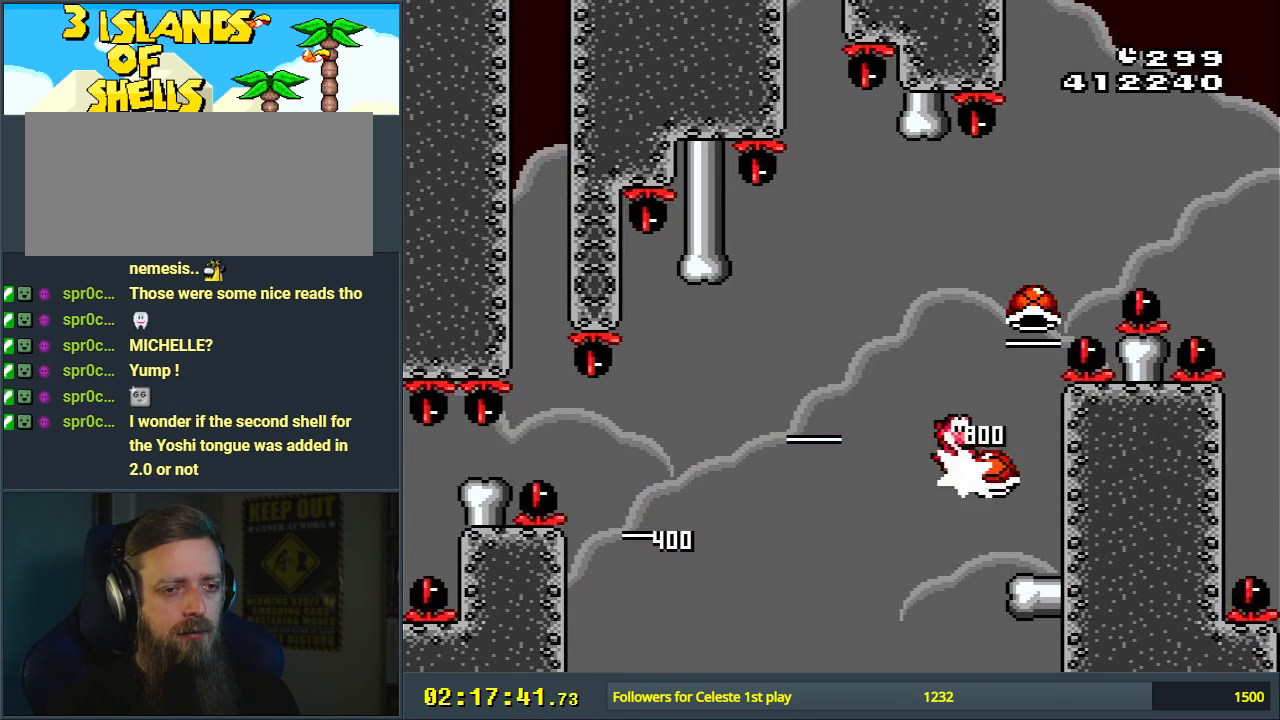
{"buttons": ["B"], "events": [[350, "DPAD_RIGHT", "up"], [383, "Y", "up"]]}
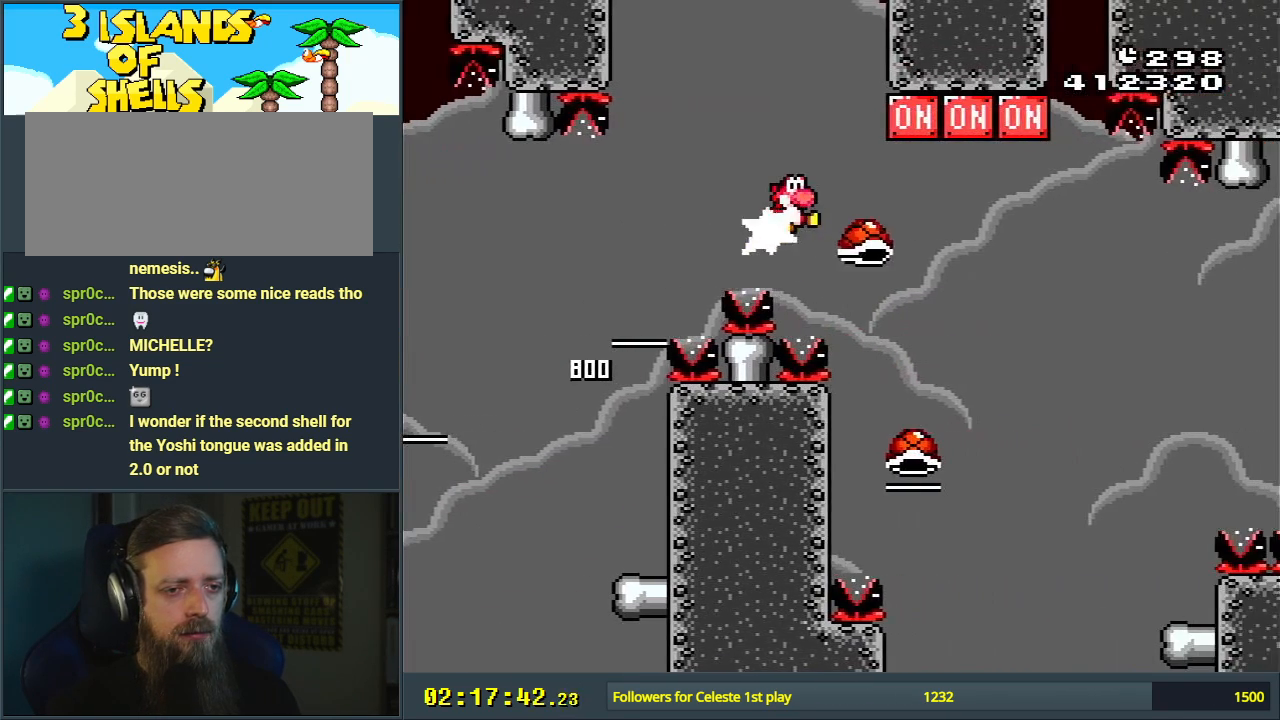
{"buttons": ["B"], "events": [[17, "Y", "down"], [183, "DPAD_UP", "down"], [233, "DPAD_LEFT", "down"], [283, "DPAD_UP", "up"], [400, "DPAD_LEFT", "up"], [417, "Y", "up"]]}
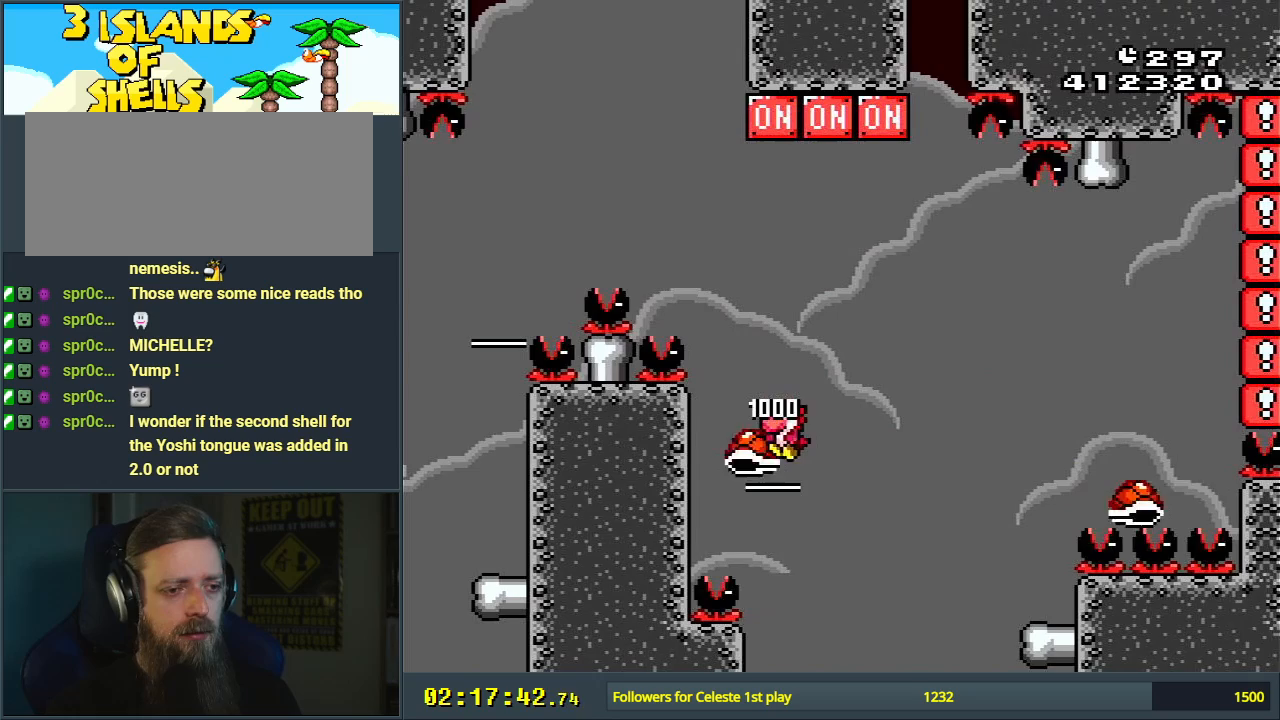
{"buttons": ["B", "Y", "DPAD_RIGHT"], "events": [[67, "DPAD_RIGHT", "down"], [117, "Y", "down"]]}